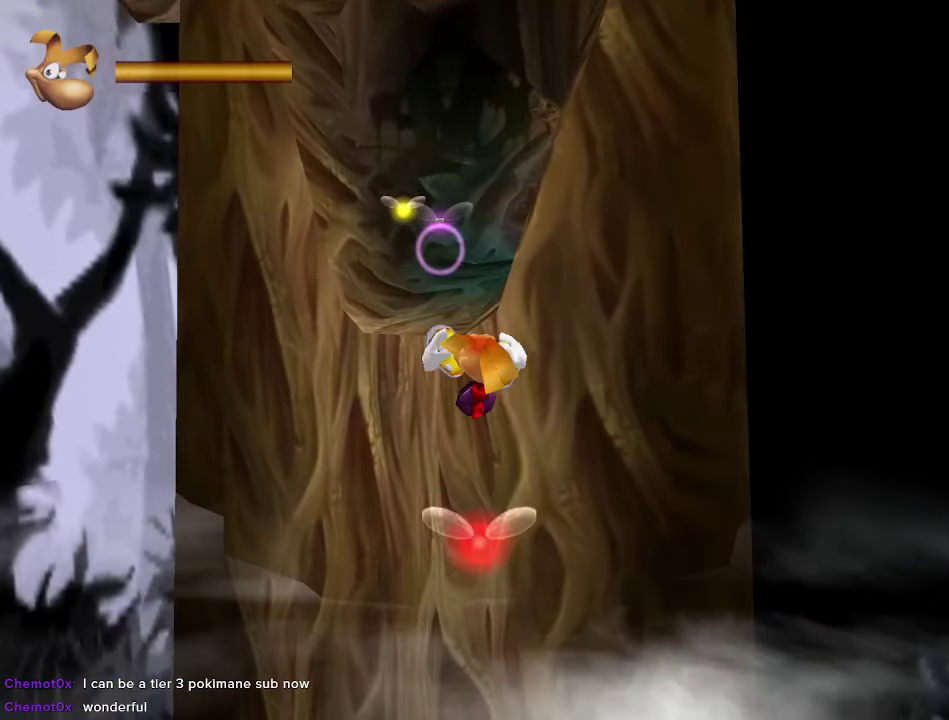
Gameplay with a controller (PlayStation layout); each line is a JSON object with the inputs held at the frame after it. "events" lists button and stick changes between this image and that frame as [ms after this image, input, new state], when the widget could be followed in between.
{"buttons": ["SQUARE"], "left_stick": "up", "right_stick": "center", "events": [[83, "CROSS", "up"], [100, "SQUARE", "up"], [183, "SQUARE", "down"], [250, "SQUARE", "up"], [333, "SQUARE", "down"], [400, "SQUARE", "up"], [483, "SQUARE", "down"]]}
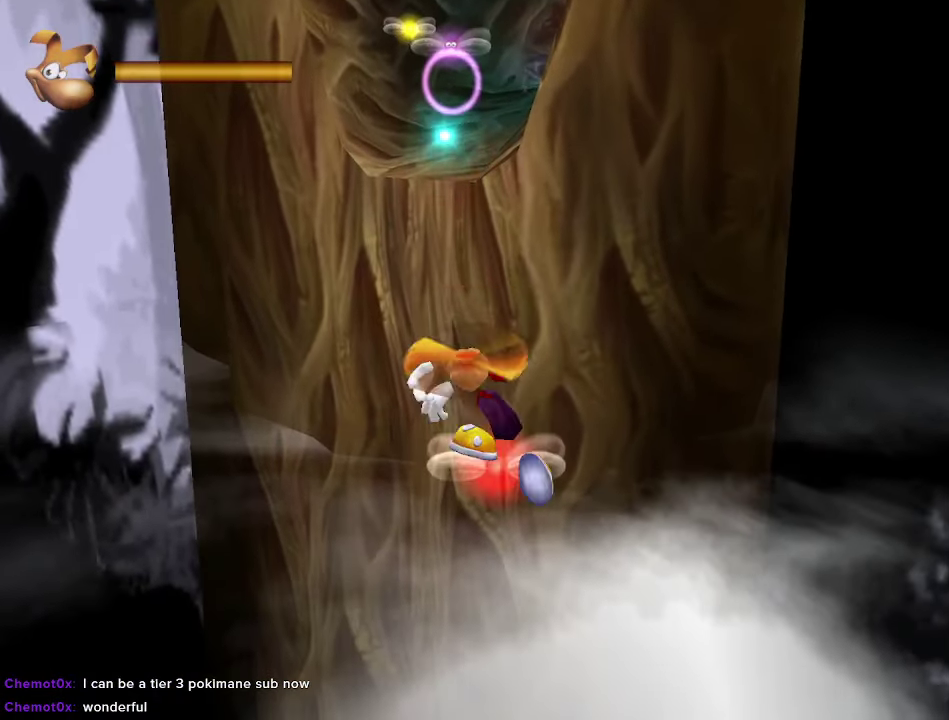
{"buttons": [], "left_stick": "up", "right_stick": "center", "events": [[50, "SQUARE", "up"]]}
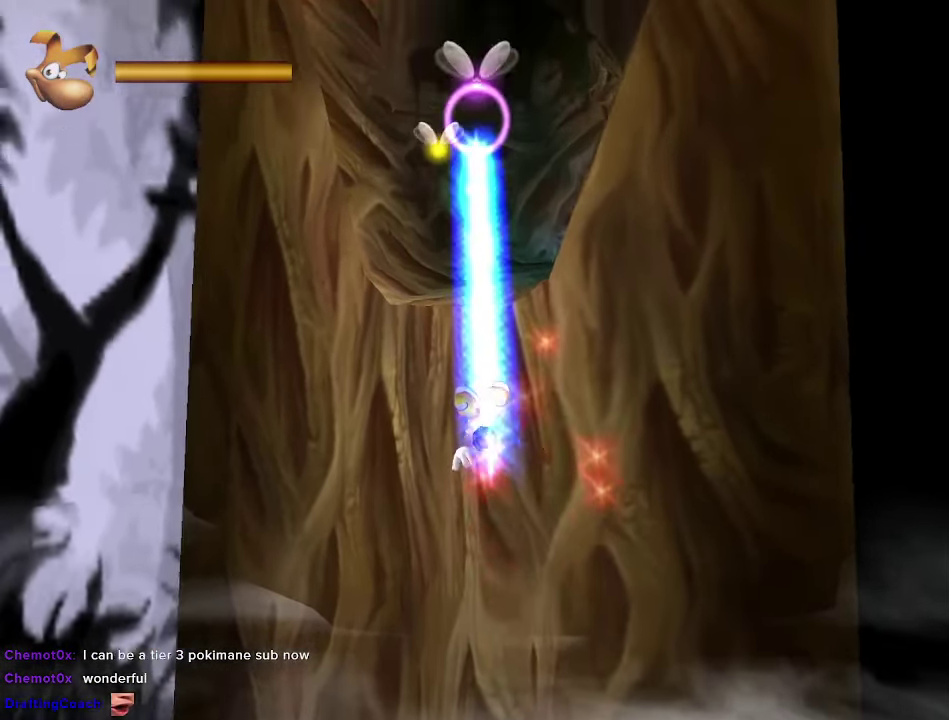
{"buttons": [], "left_stick": "up", "right_stick": "center", "events": [[383, "CROSS", "down"], [467, "CROSS", "up"]]}
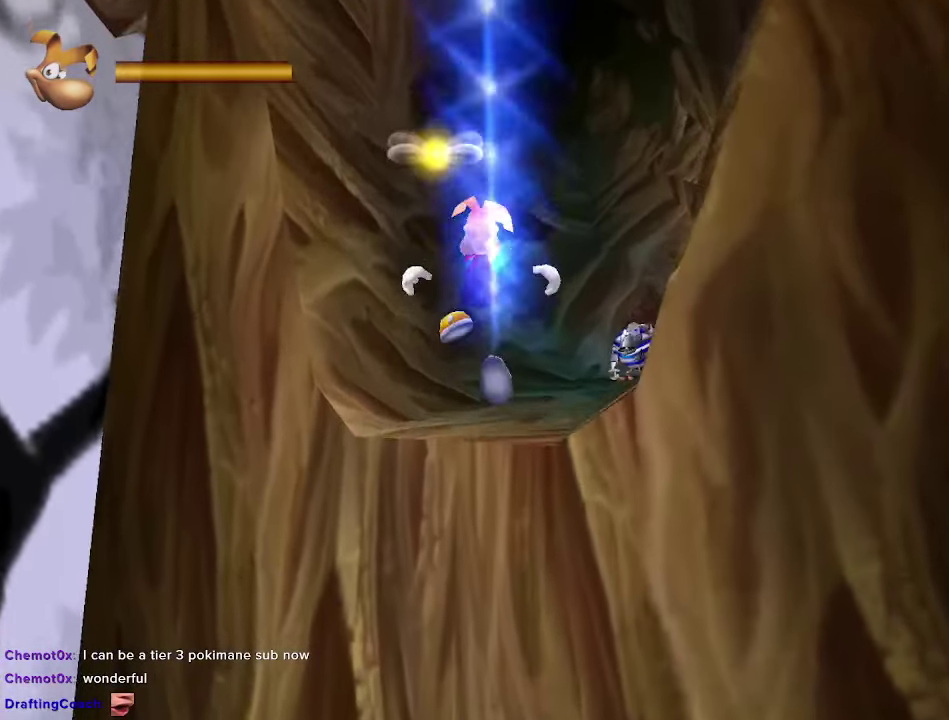
{"buttons": [], "left_stick": "up", "right_stick": "center", "events": [[283, "right_stick", "left"], [417, "right_stick", "center"]]}
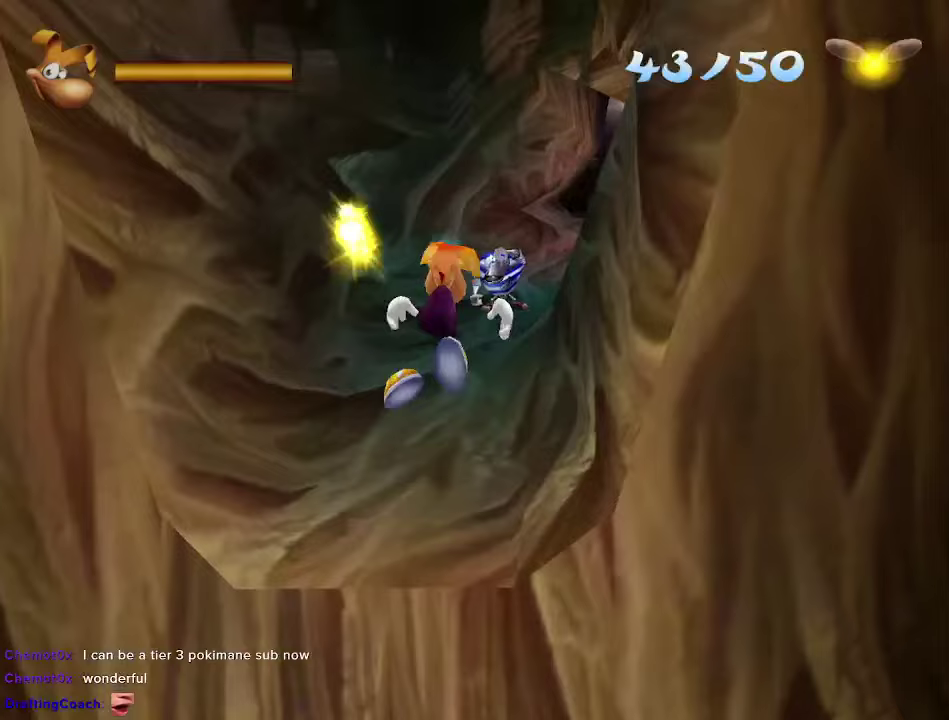
{"buttons": [], "left_stick": "up", "right_stick": "center", "events": []}
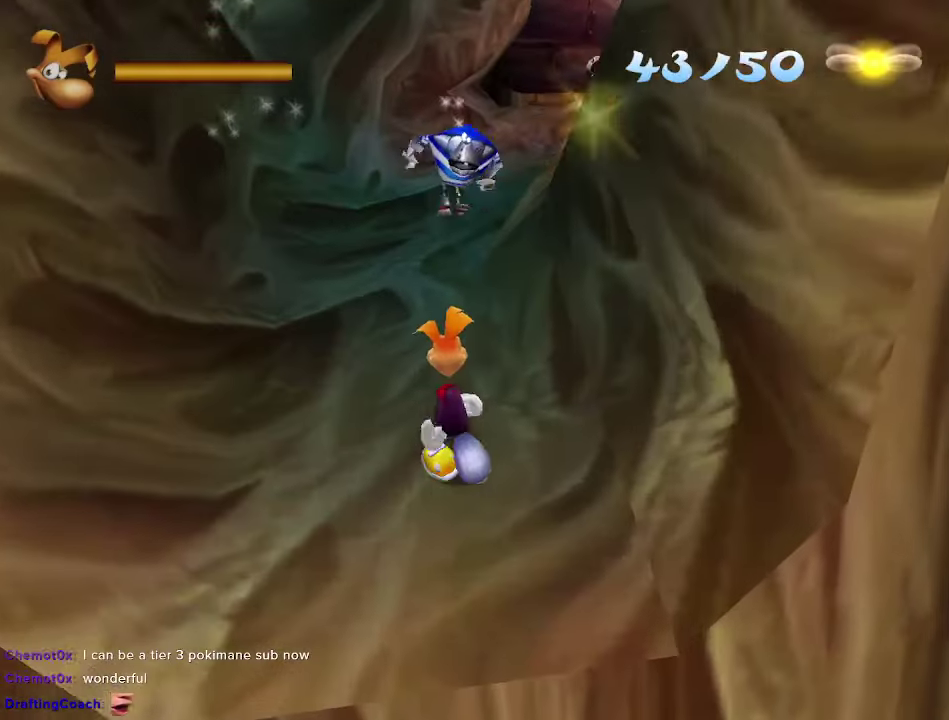
{"buttons": [], "left_stick": "up", "right_stick": "center", "events": []}
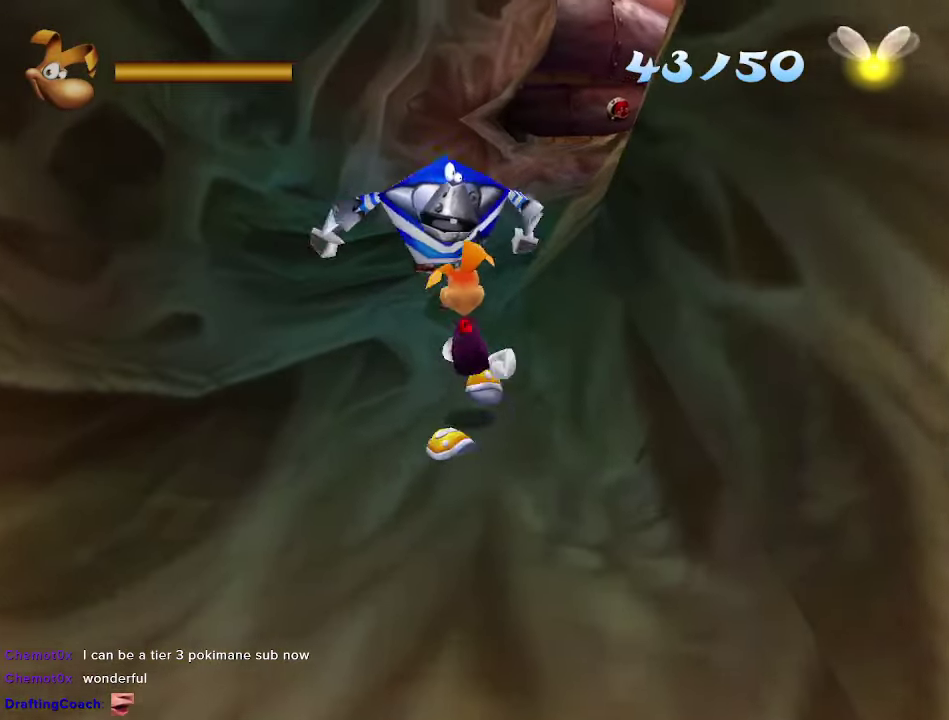
{"buttons": [], "left_stick": "up", "right_stick": "center", "events": [[83, "CROSS", "down"], [83, "SQUARE", "down"], [150, "CROSS", "up"], [183, "SQUARE", "up"], [267, "SQUARE", "down"], [317, "SQUARE", "up"], [400, "SQUARE", "down"], [467, "SQUARE", "up"]]}
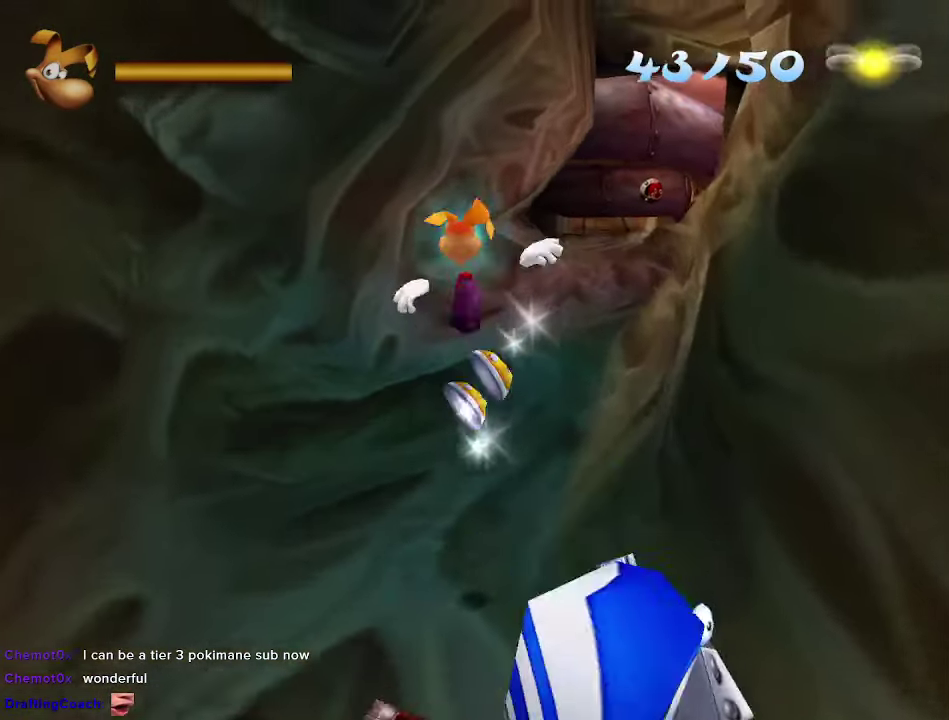
{"buttons": [], "left_stick": "up", "right_stick": "center", "events": [[33, "SQUARE", "down"], [117, "SQUARE", "up"], [133, "right_stick", "left"], [267, "right_stick", "center"]]}
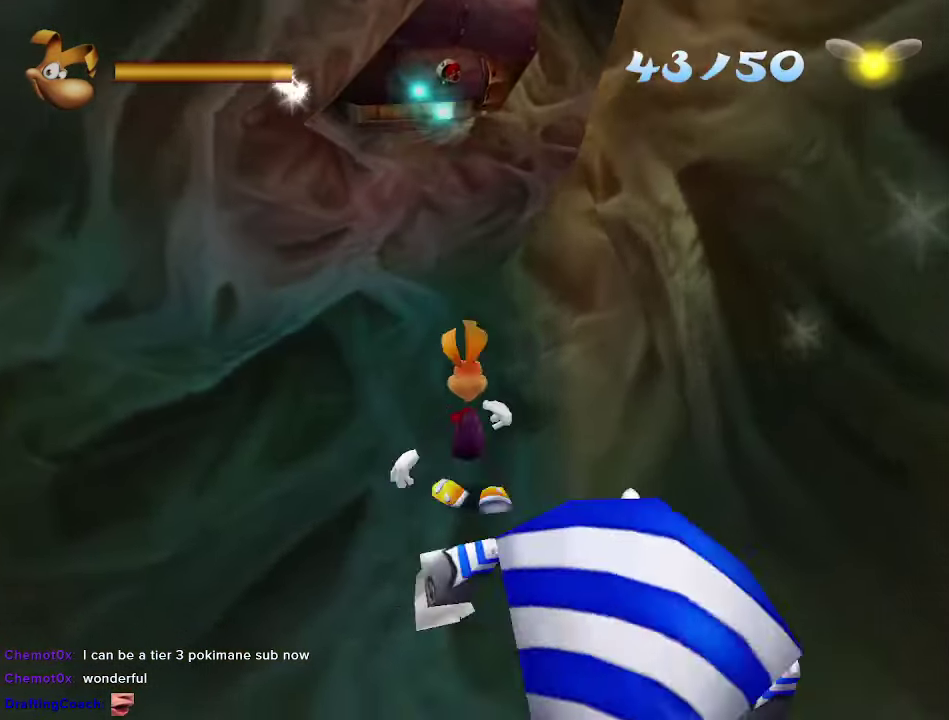
{"buttons": [], "left_stick": "up", "right_stick": "center", "events": []}
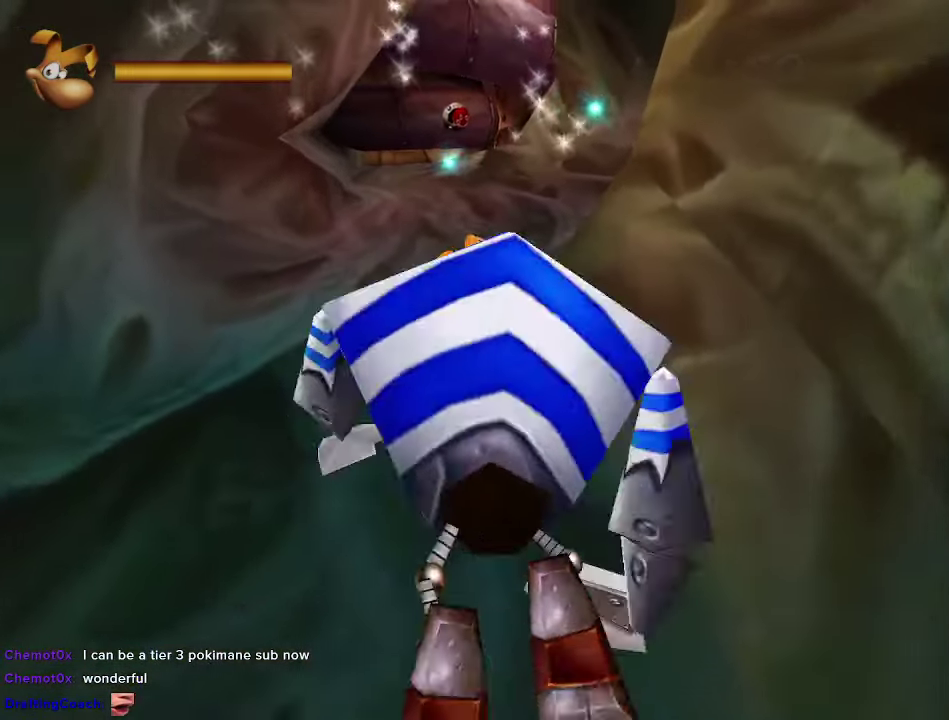
{"buttons": [], "left_stick": "up", "right_stick": "center", "events": []}
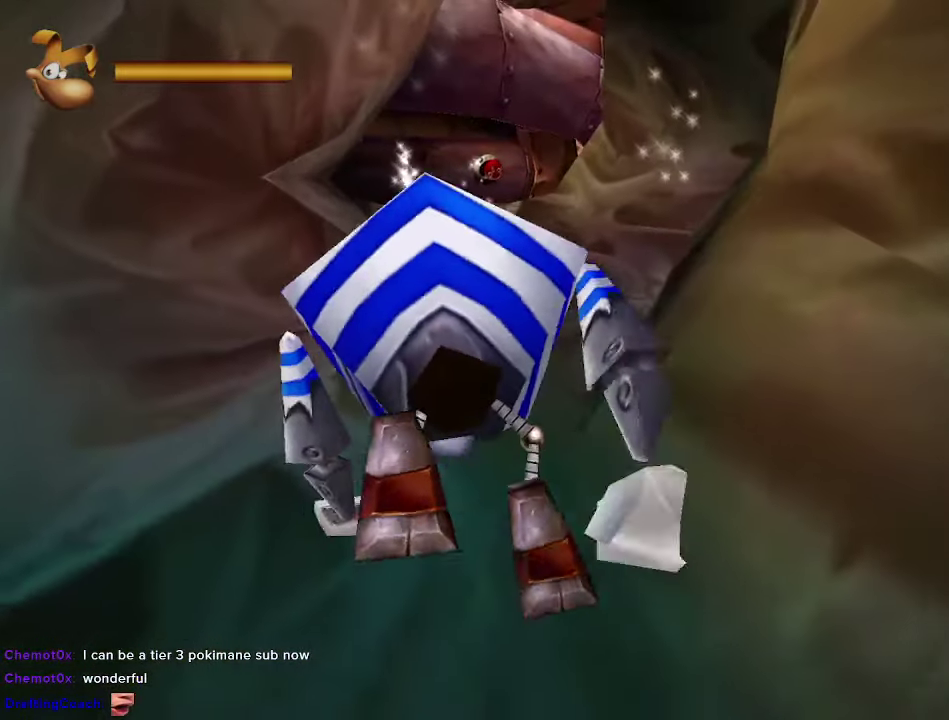
{"buttons": [], "left_stick": "up", "right_stick": "center", "events": []}
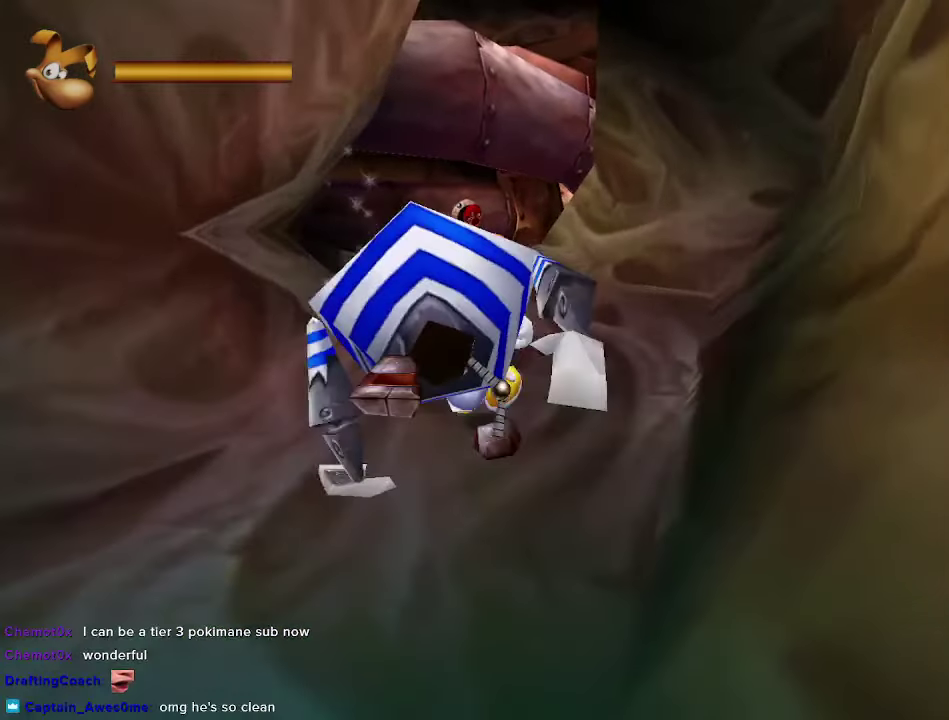
{"buttons": [], "left_stick": "up", "right_stick": "center", "events": [[67, "CROSS", "down"], [100, "SQUARE", "down"], [167, "CROSS", "up"], [183, "SQUARE", "up"], [250, "SQUARE", "down"], [317, "SQUARE", "up"], [400, "SQUARE", "down"], [467, "SQUARE", "up"]]}
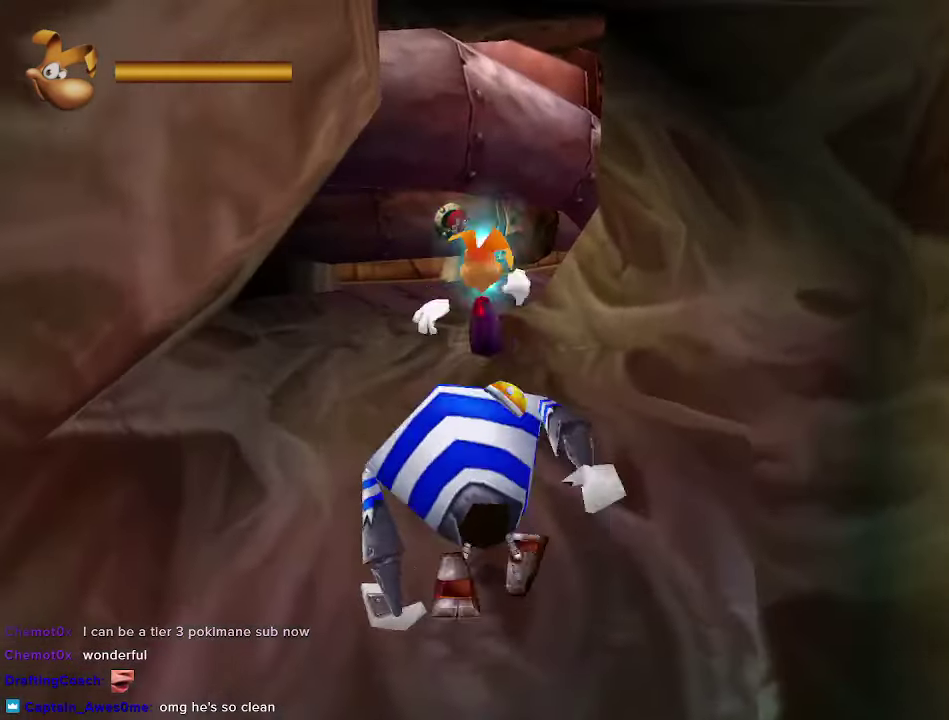
{"buttons": [], "left_stick": "up", "right_stick": "center", "events": [[67, "SQUARE", "down"], [133, "SQUARE", "up"], [217, "SQUARE", "down"], [283, "SQUARE", "up"], [333, "SQUARE", "down"], [400, "SQUARE", "up"]]}
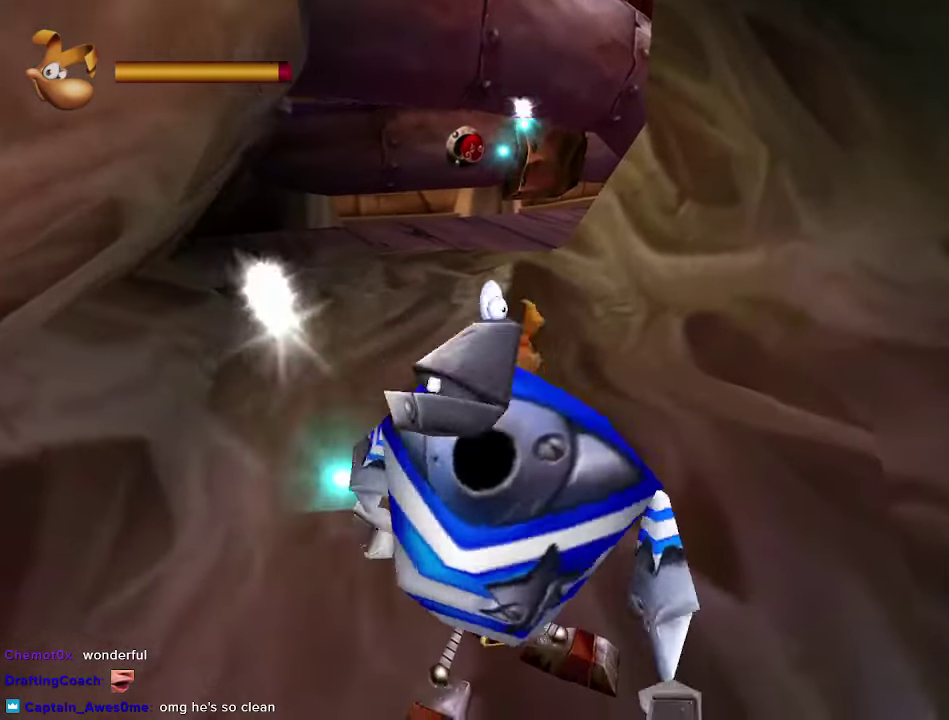
{"buttons": [], "left_stick": "up", "right_stick": "center", "events": []}
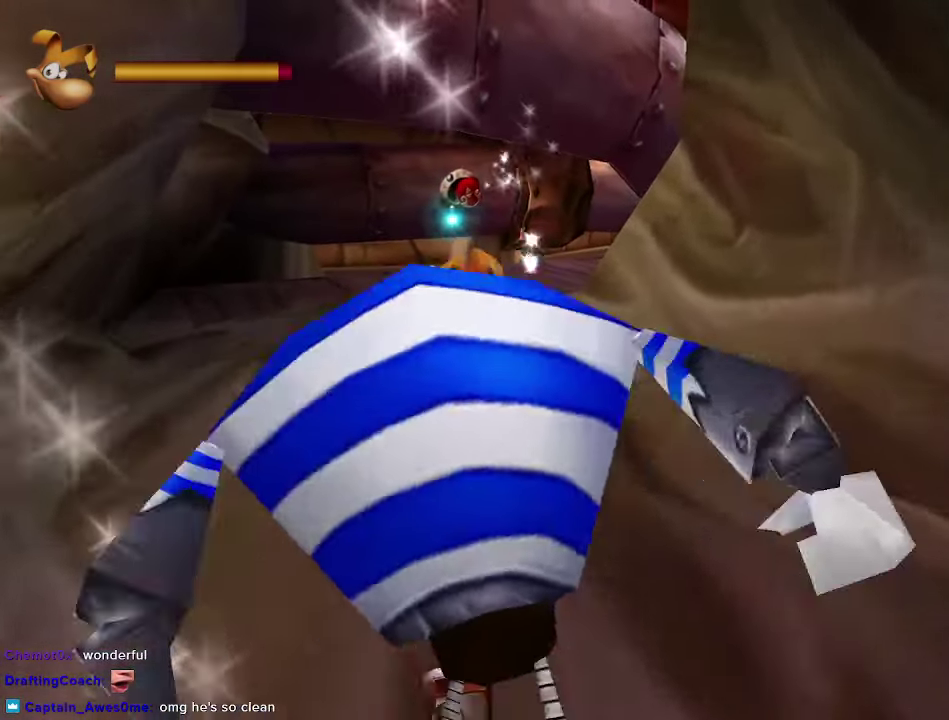
{"buttons": [], "left_stick": "up", "right_stick": "center", "events": []}
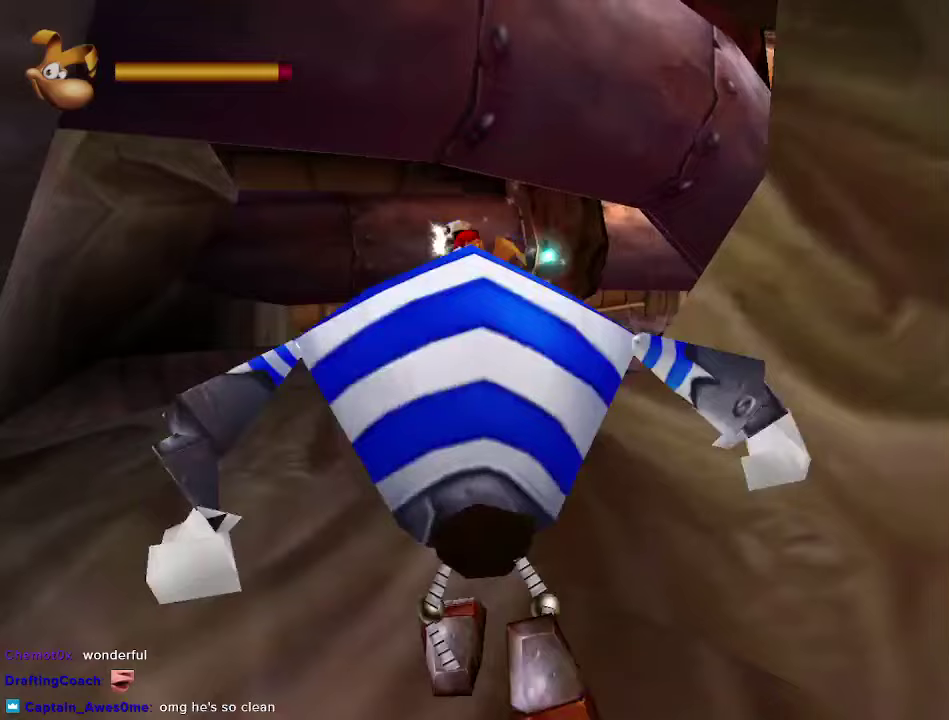
{"buttons": [], "left_stick": "up", "right_stick": "center", "events": []}
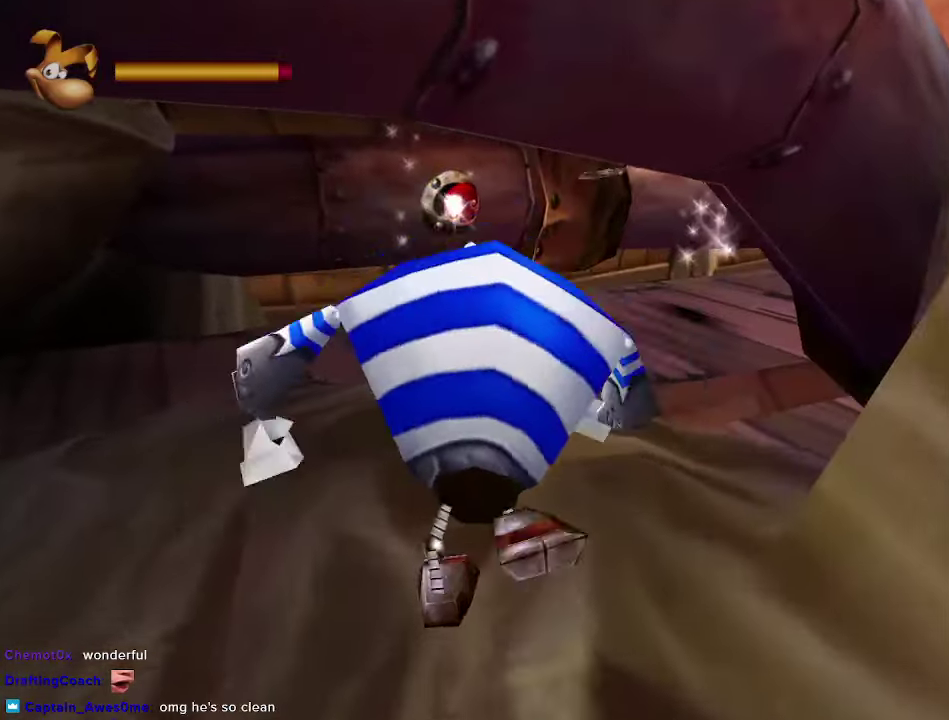
{"buttons": [], "left_stick": "up-right", "right_stick": "center", "events": [[317, "SQUARE", "down"], [367, "SQUARE", "up"], [450, "left_stick", "up-right"]]}
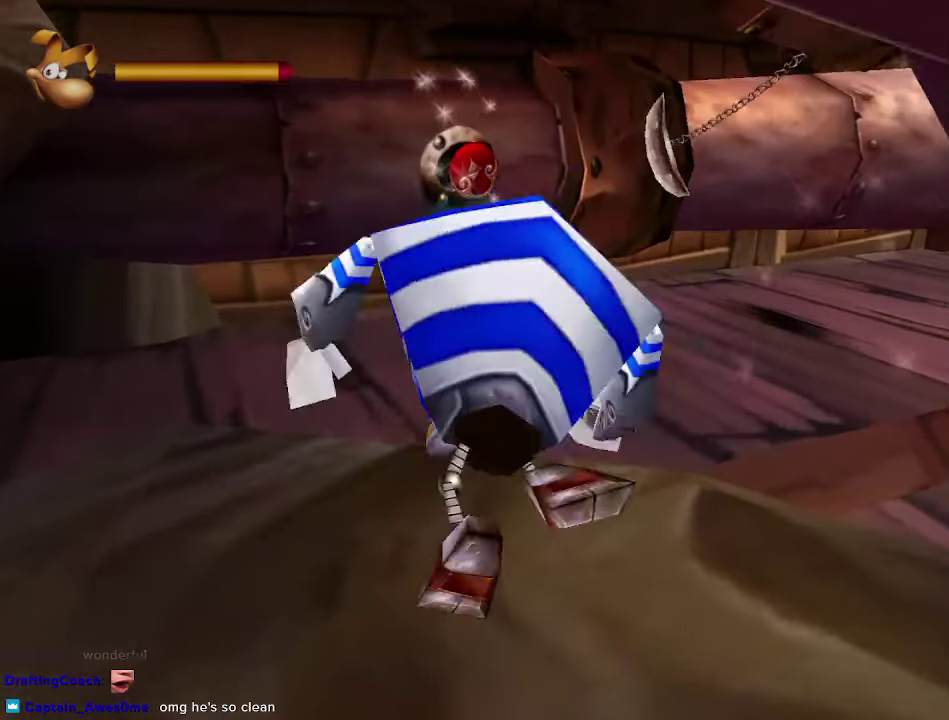
{"buttons": [], "left_stick": "up", "right_stick": "center", "events": [[17, "left_stick", "right"], [83, "left_stick", "up-right"], [383, "left_stick", "up"]]}
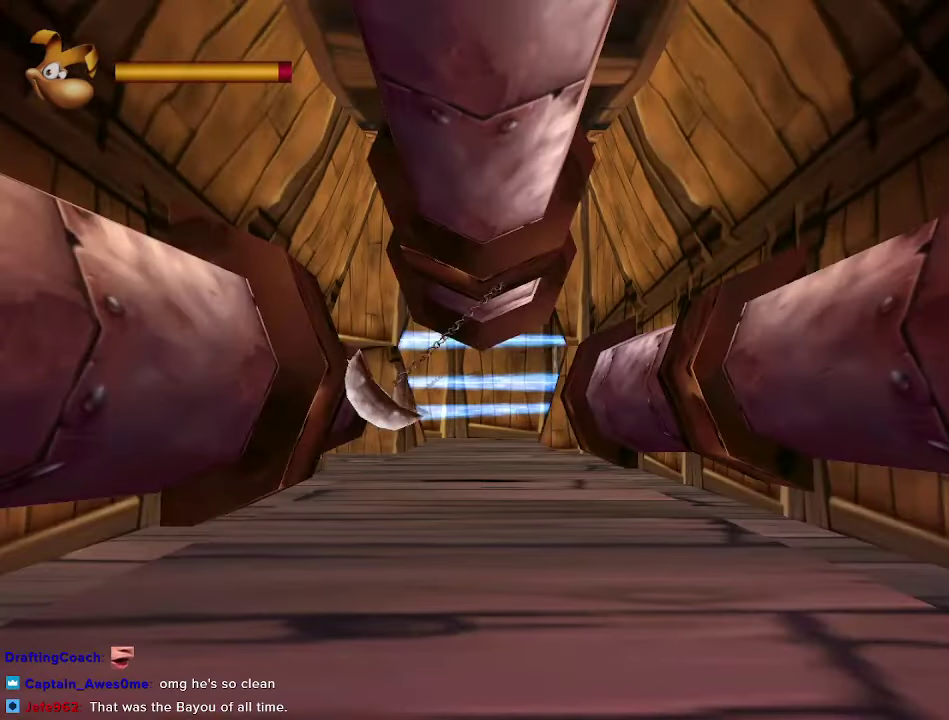
{"buttons": [], "left_stick": "up", "right_stick": "center", "events": [[67, "R2", "down"], [150, "R2", "up"], [233, "R2", "down"], [300, "R2", "up"]]}
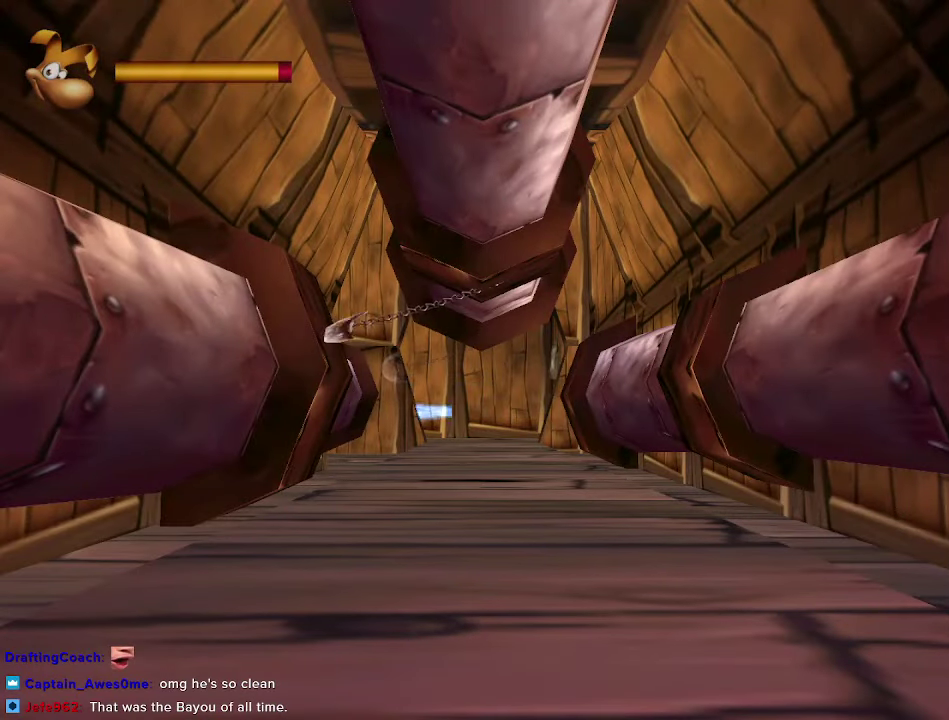
{"buttons": [], "left_stick": "up", "right_stick": "center", "events": []}
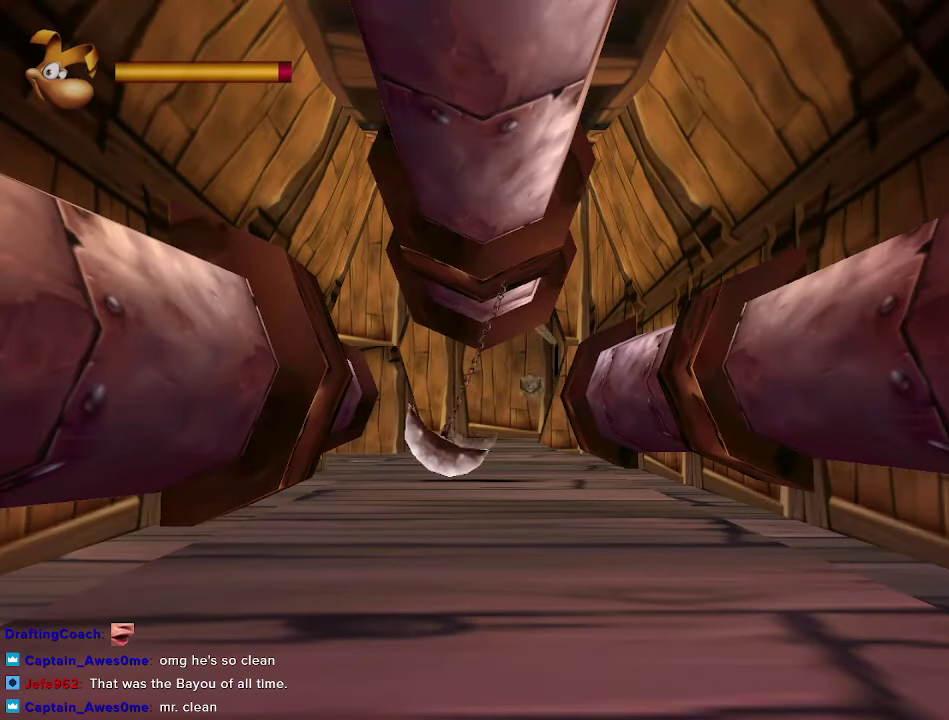
{"buttons": [], "left_stick": "up", "right_stick": "center", "events": []}
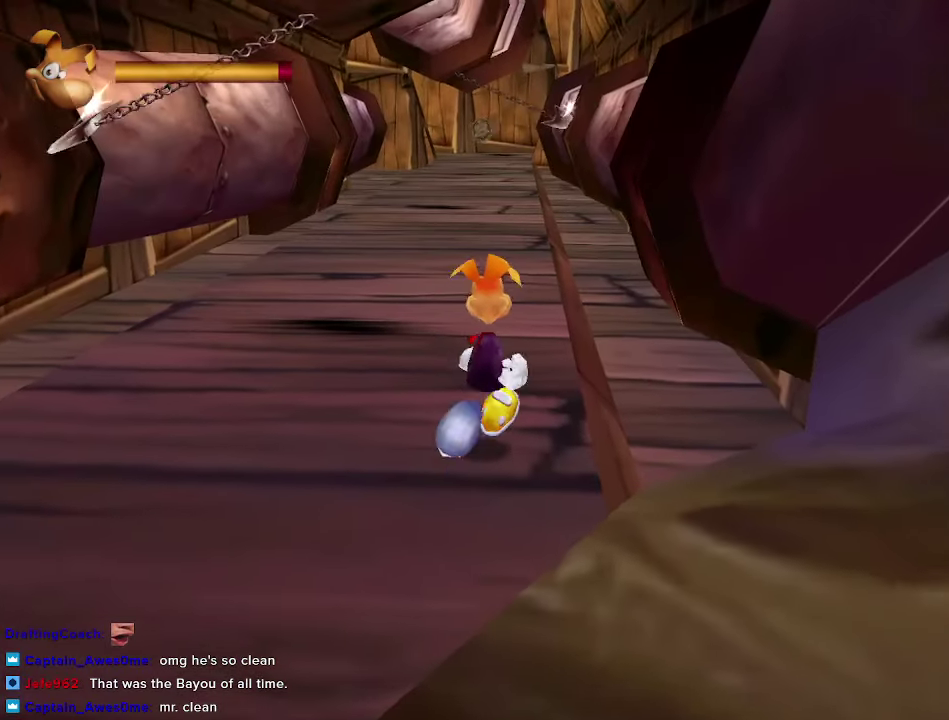
{"buttons": [], "left_stick": "up", "right_stick": "center", "events": []}
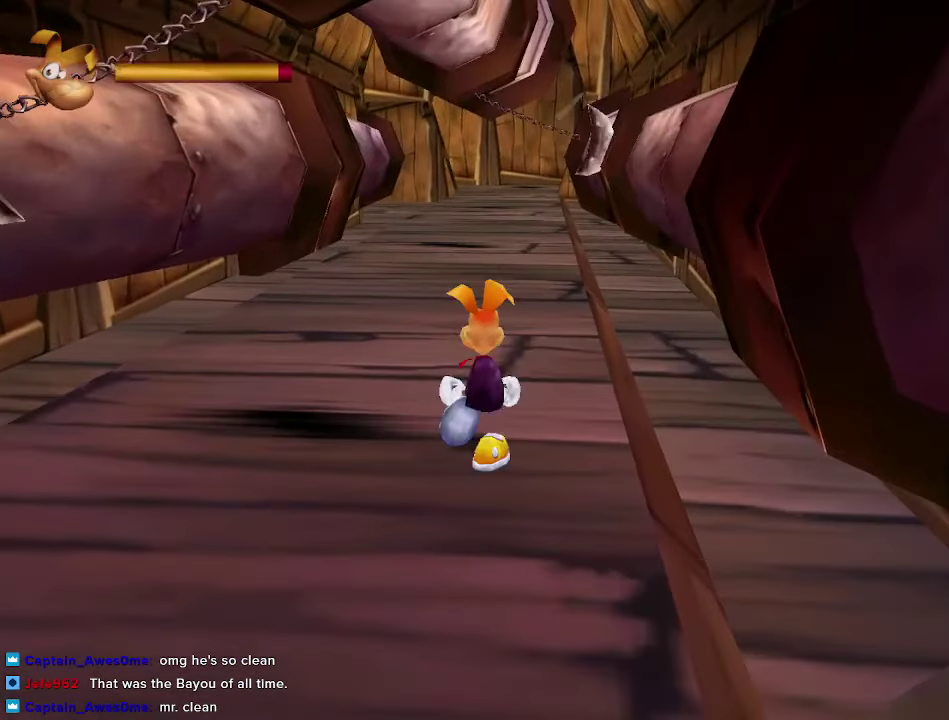
{"buttons": [], "left_stick": "up", "right_stick": "center", "events": []}
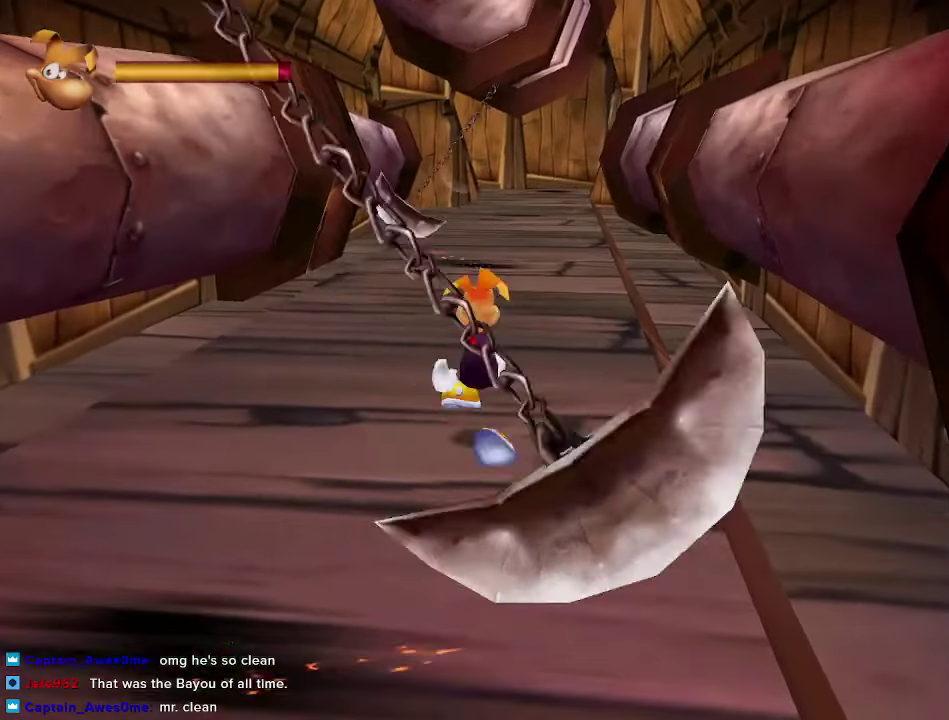
{"buttons": [], "left_stick": "up", "right_stick": "center", "events": []}
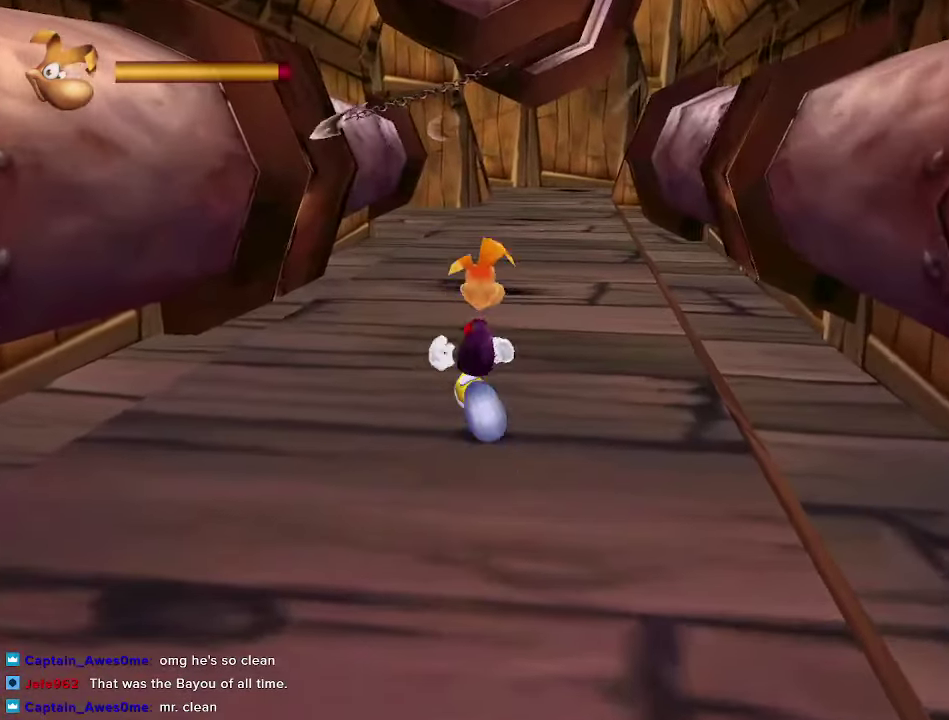
{"buttons": [], "left_stick": "up", "right_stick": "center", "events": []}
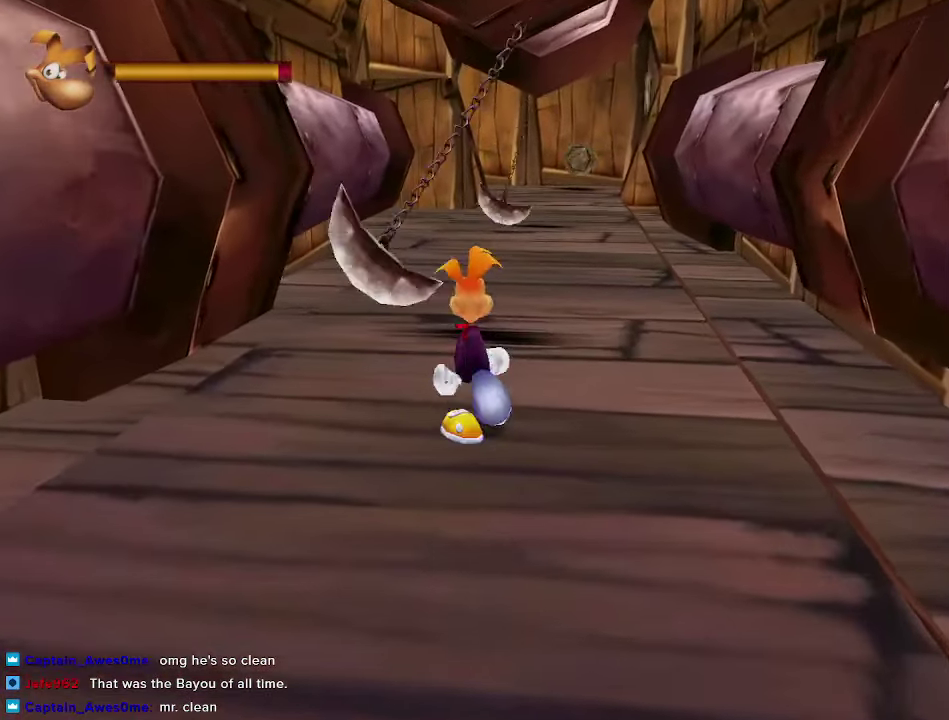
{"buttons": [], "left_stick": "up", "right_stick": "center", "events": []}
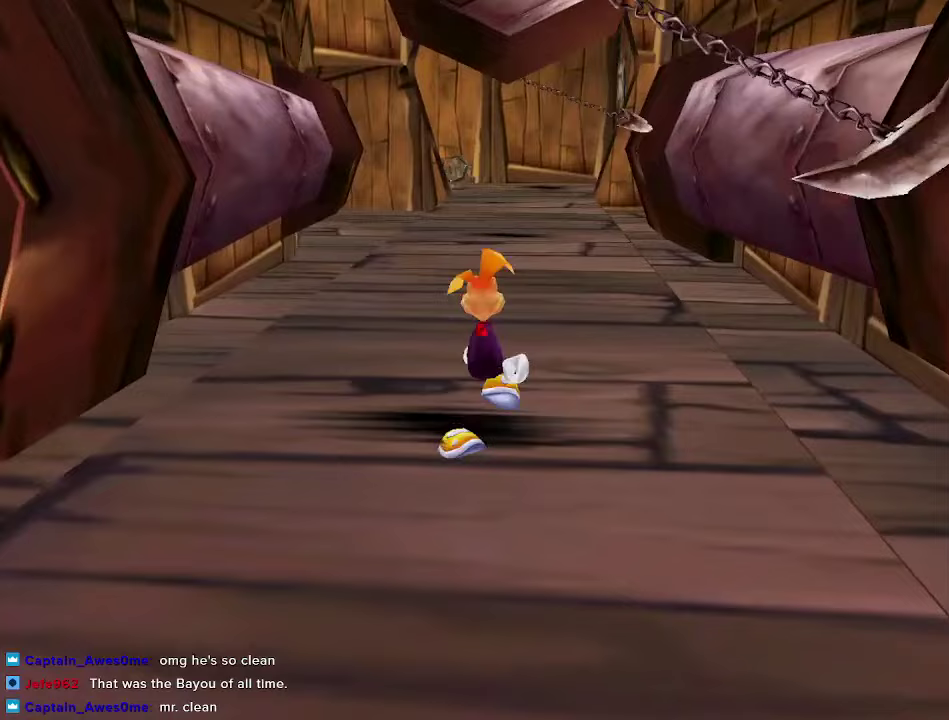
{"buttons": [], "left_stick": "up", "right_stick": "center", "events": []}
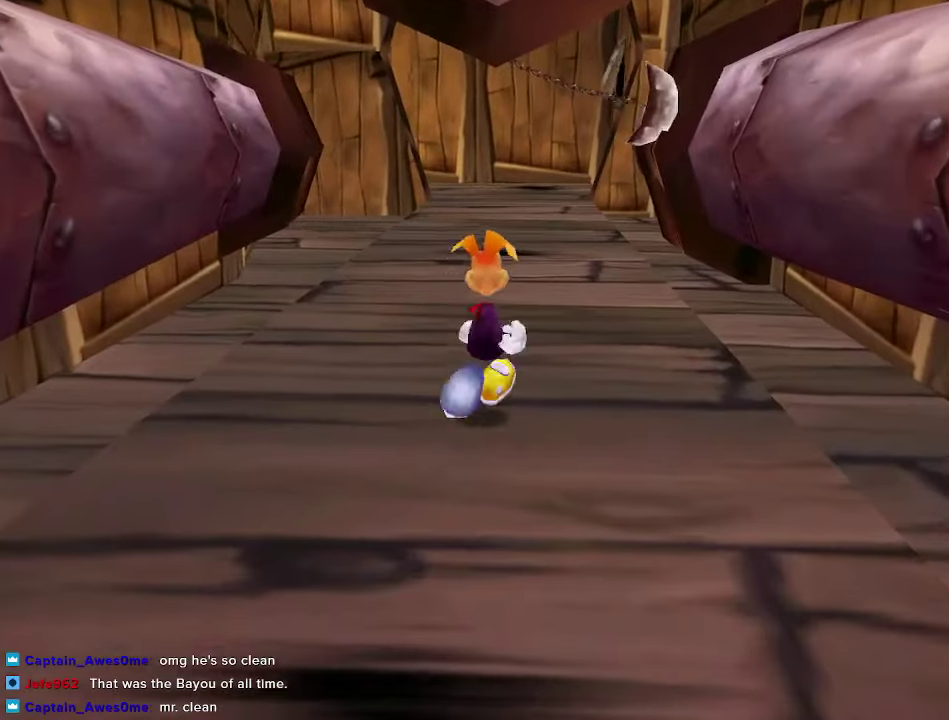
{"buttons": [], "left_stick": "up", "right_stick": "center", "events": []}
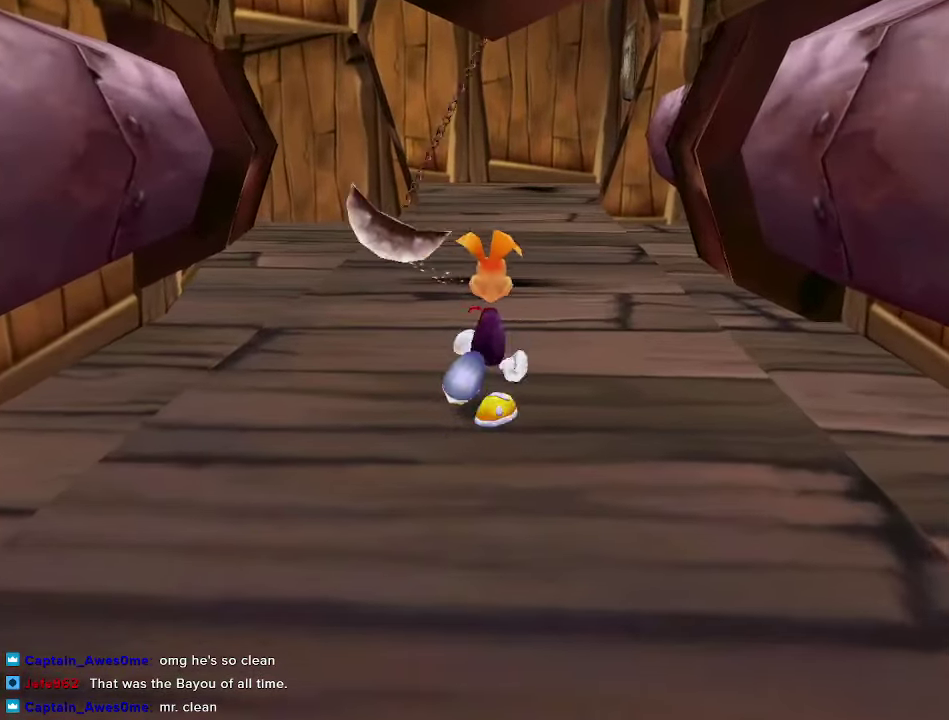
{"buttons": [], "left_stick": "up", "right_stick": "center", "events": []}
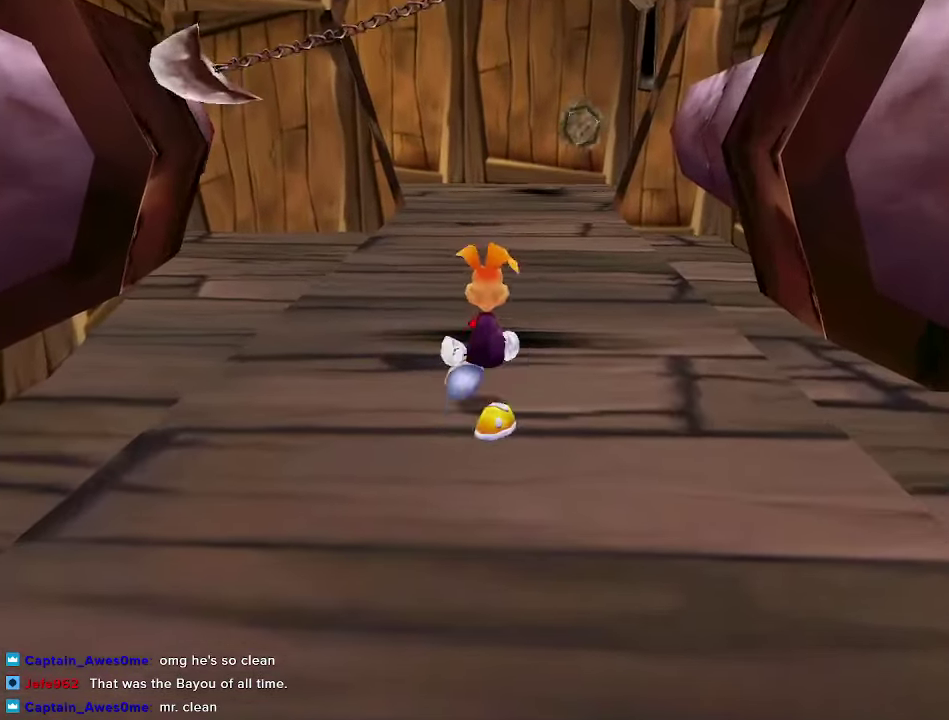
{"buttons": [], "left_stick": "up", "right_stick": "center", "events": []}